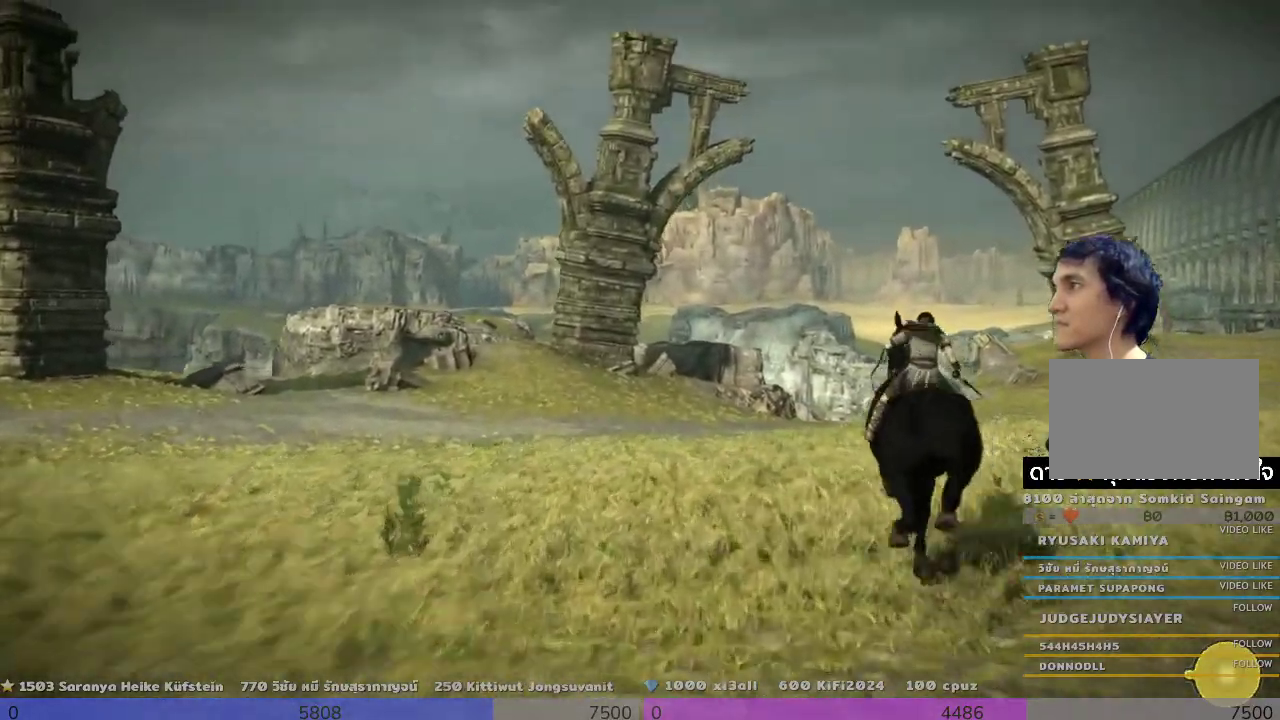
Gameplay with a controller (PlayStation layout); each line is a JSON object with the inputs held at the frame after it. "events" lists button and stick changes between this image and that frame as [ms after this image, input, new state], when the widget could be followed in between.
{"buttons": [], "left_stick": "up", "right_stick": "center", "events": [[500, "left_stick", "up"]]}
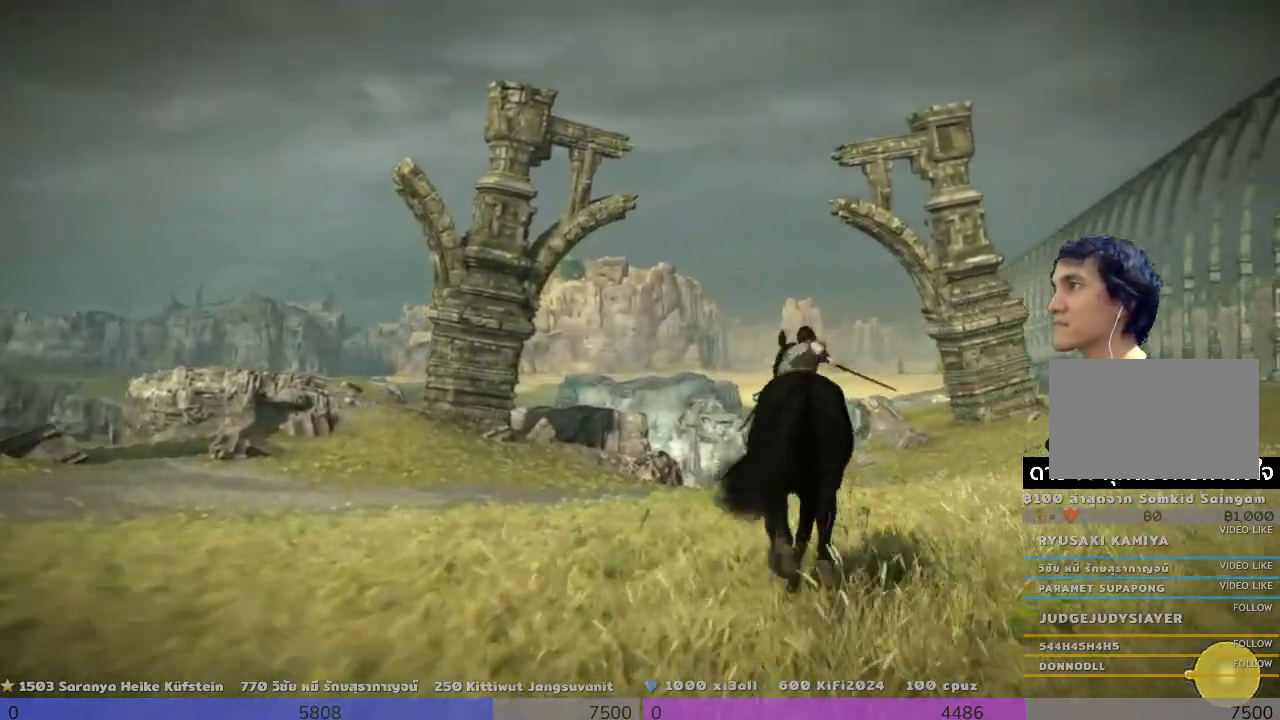
{"buttons": [], "left_stick": "up", "right_stick": "center", "events": []}
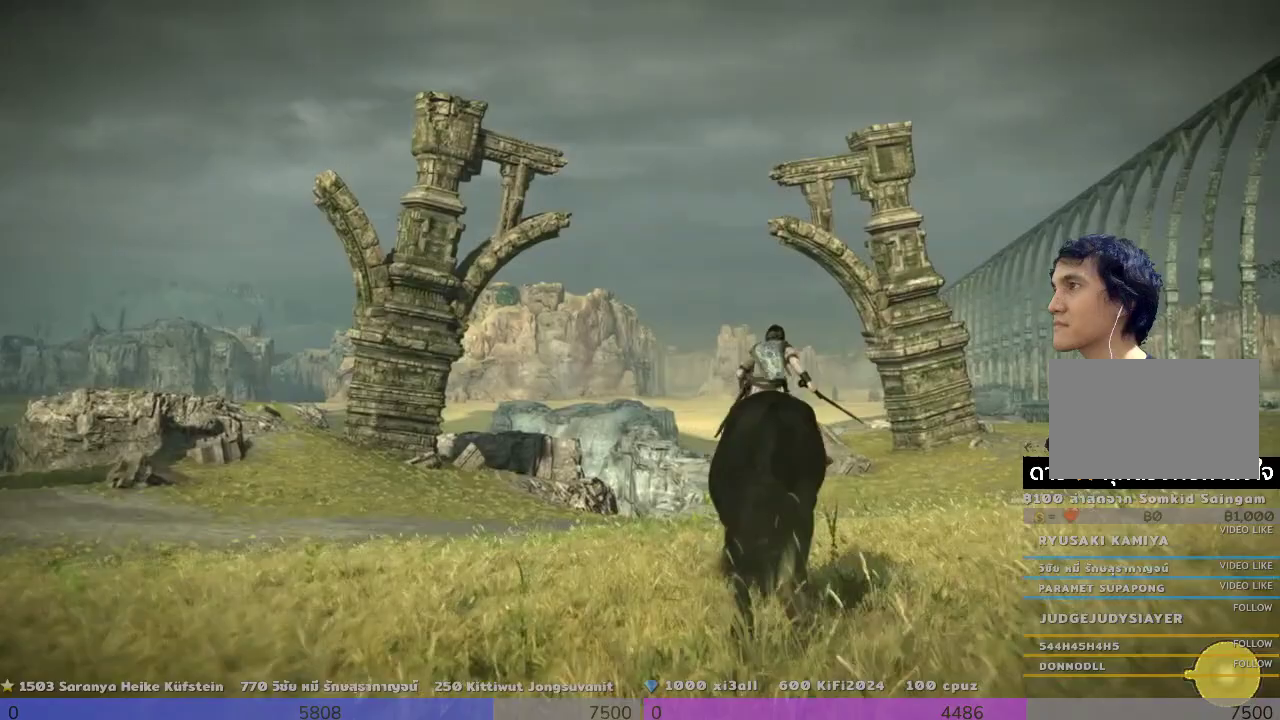
{"buttons": [], "left_stick": "up", "right_stick": "center", "events": []}
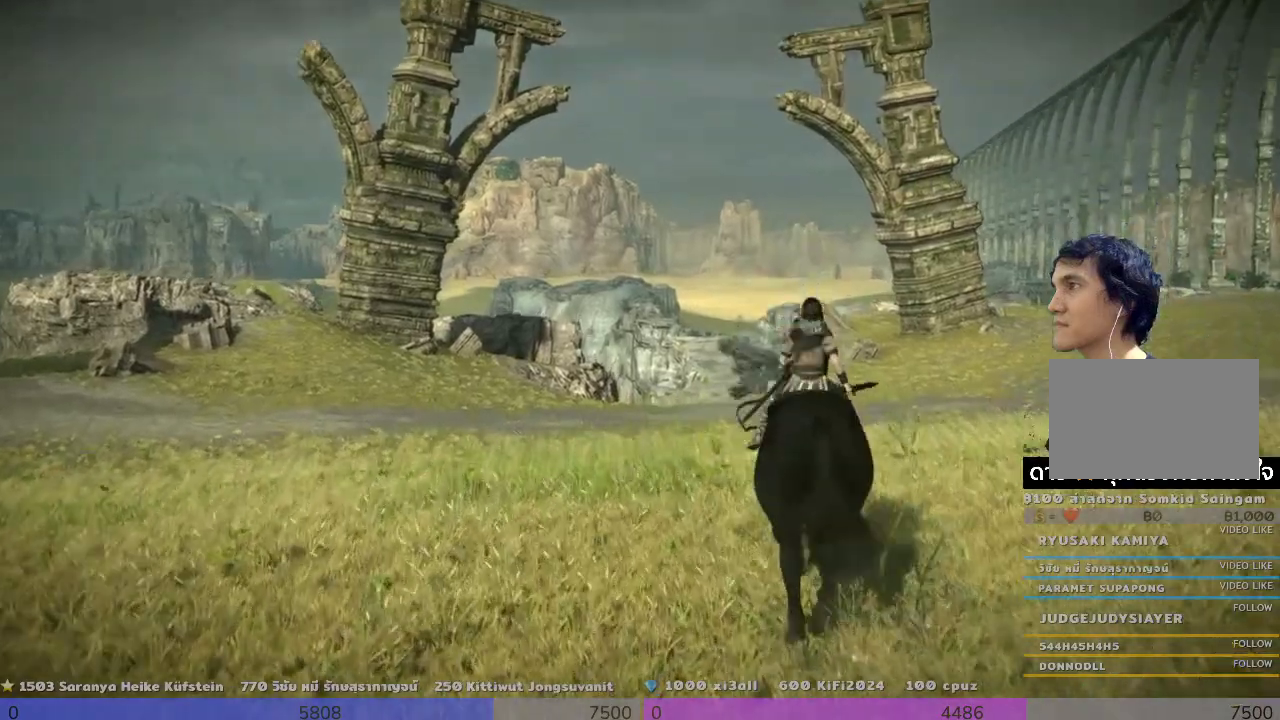
{"buttons": [], "left_stick": "up", "right_stick": "center", "events": []}
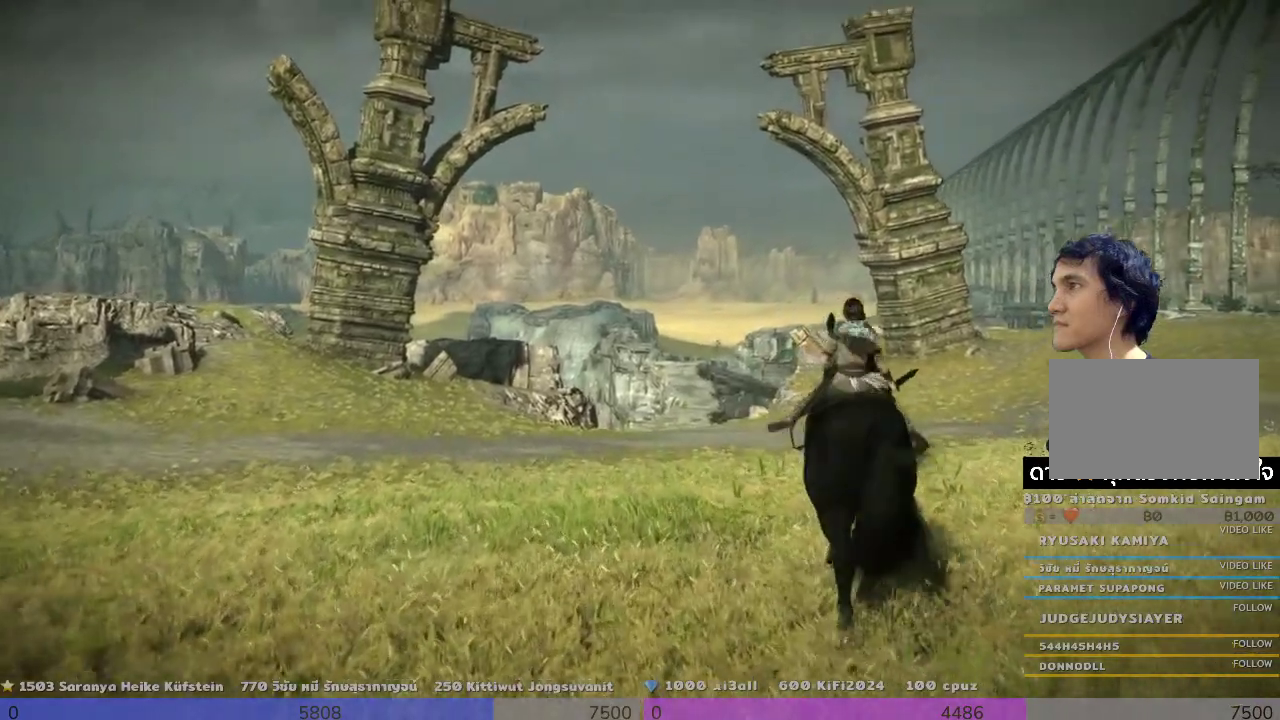
{"buttons": [], "left_stick": "up", "right_stick": "center", "events": []}
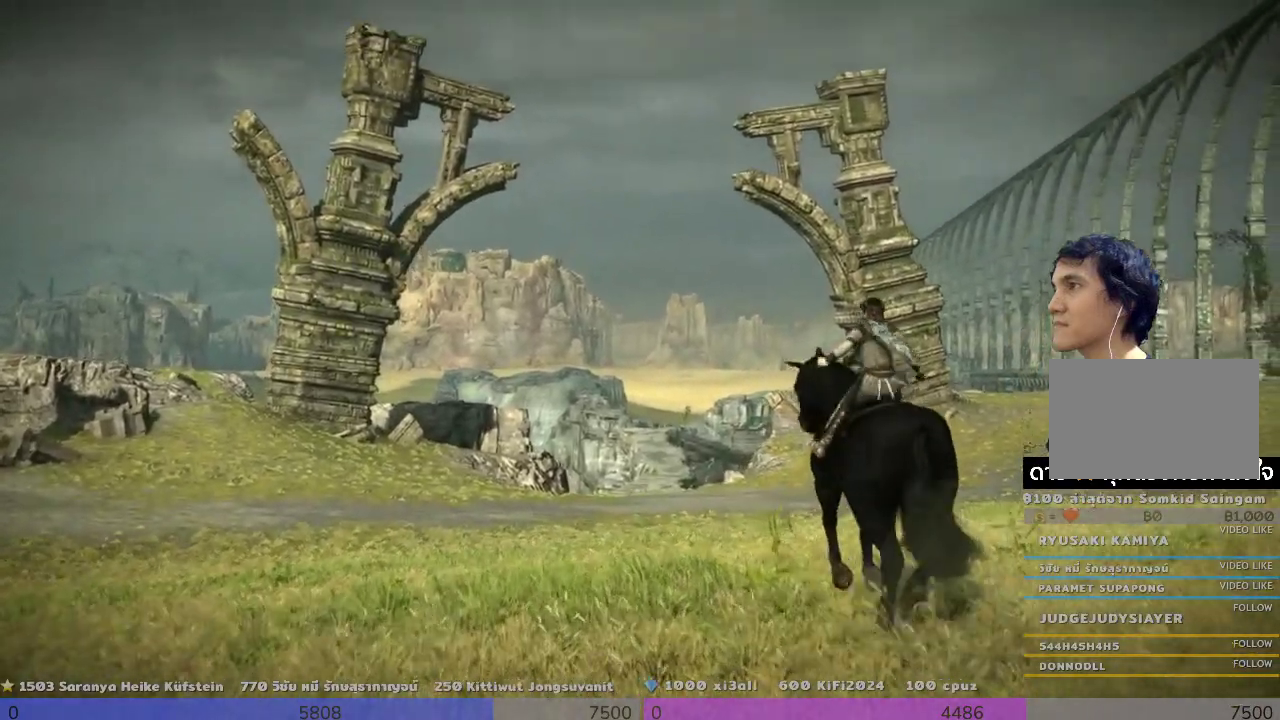
{"buttons": ["TRIANGLE"], "left_stick": "up", "right_stick": "center", "events": [[167, "TRIANGLE", "down"]]}
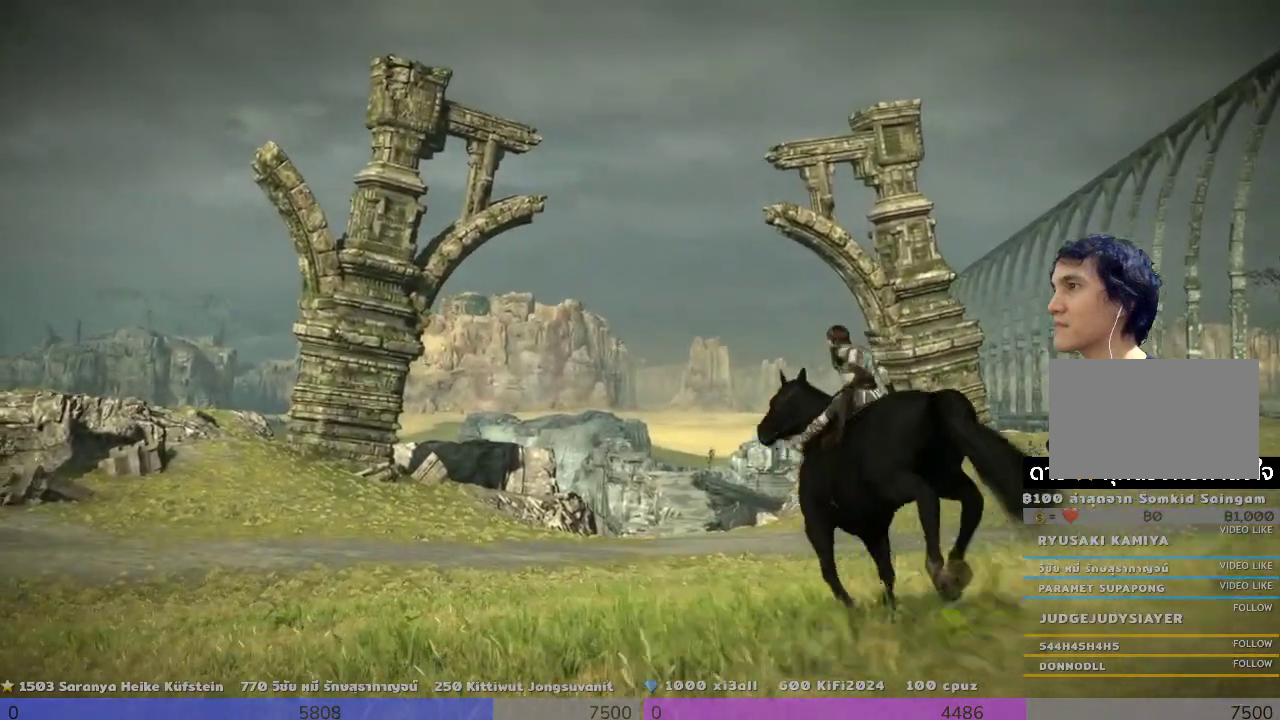
{"buttons": ["TRIANGLE"], "left_stick": "up-right", "right_stick": "center", "events": [[333, "left_stick", "up-right"]]}
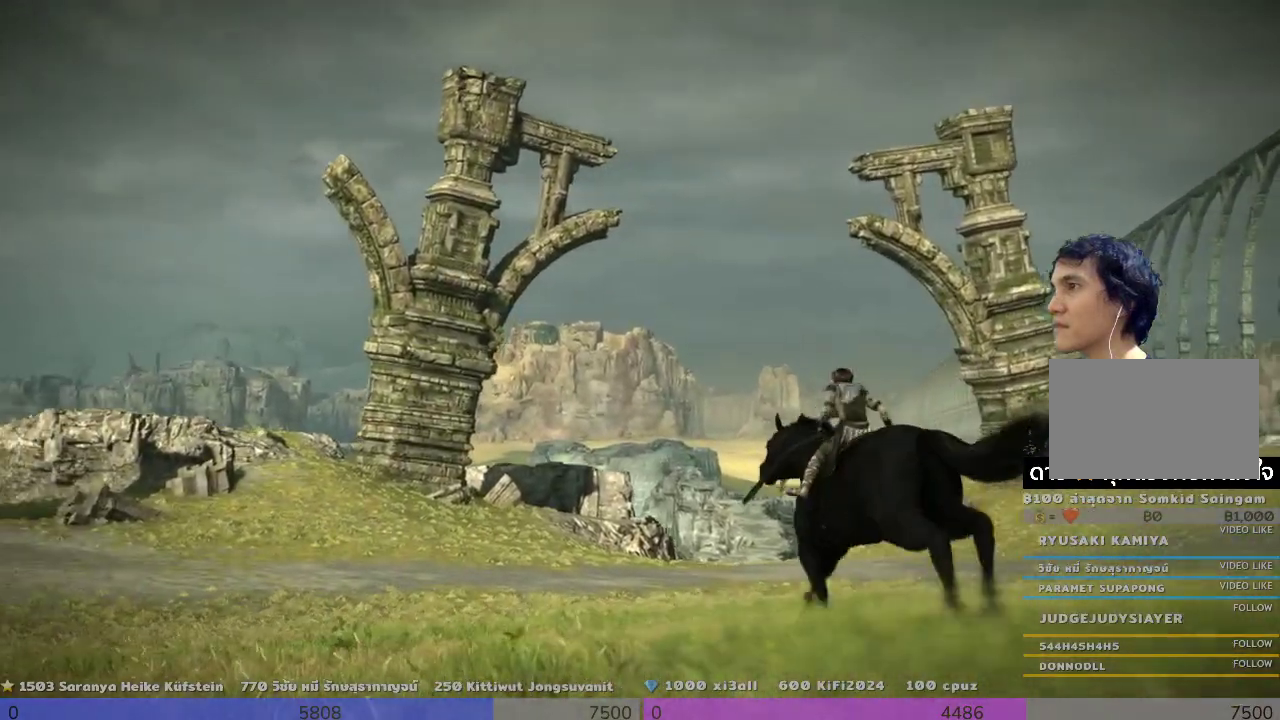
{"buttons": [], "left_stick": "up-right", "right_stick": "center", "events": [[167, "TRIANGLE", "up"]]}
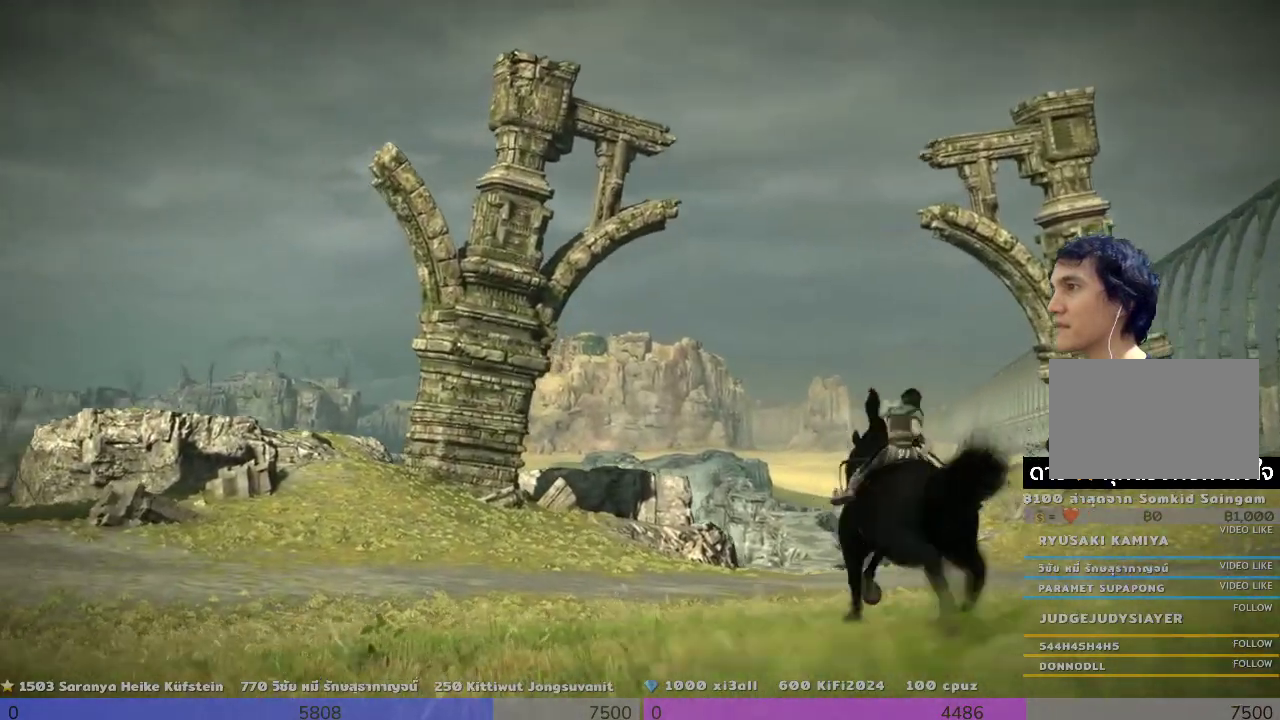
{"buttons": [], "left_stick": "up", "right_stick": "center", "events": [[500, "left_stick", "up"]]}
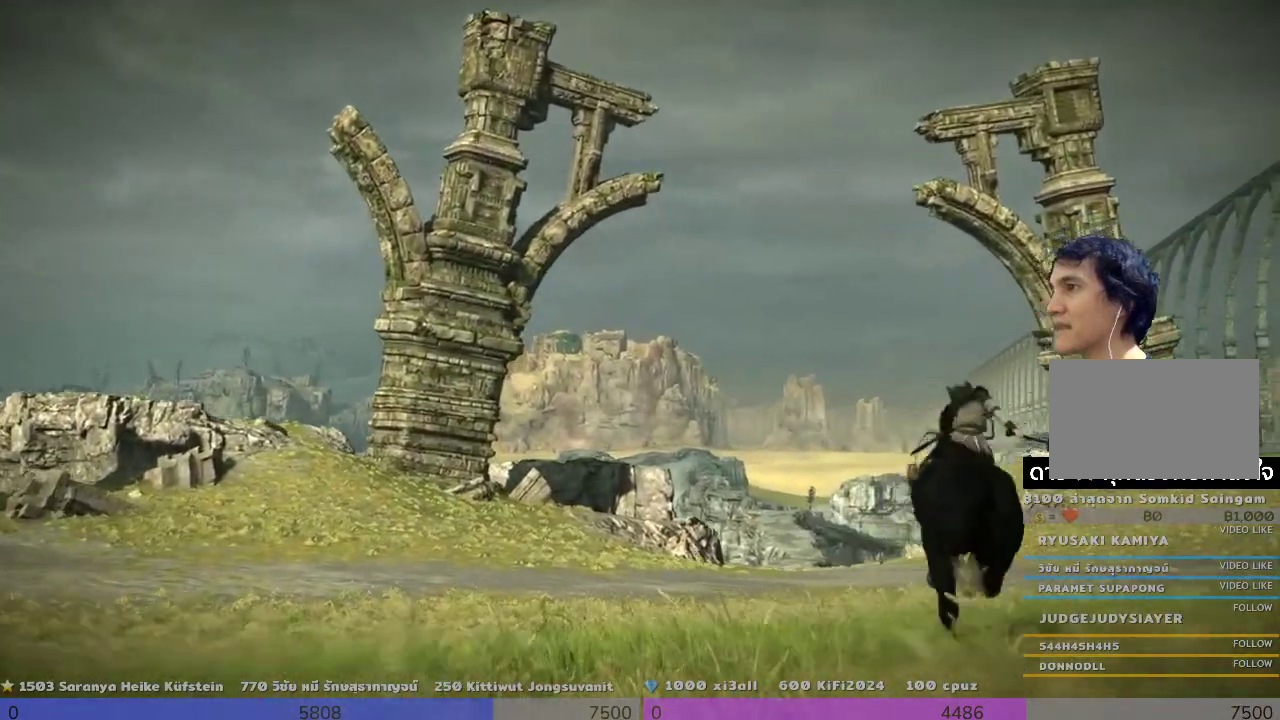
{"buttons": ["TRIANGLE"], "left_stick": "up-left", "right_stick": "center", "events": [[167, "TRIANGLE", "down"], [367, "left_stick", "up-left"]]}
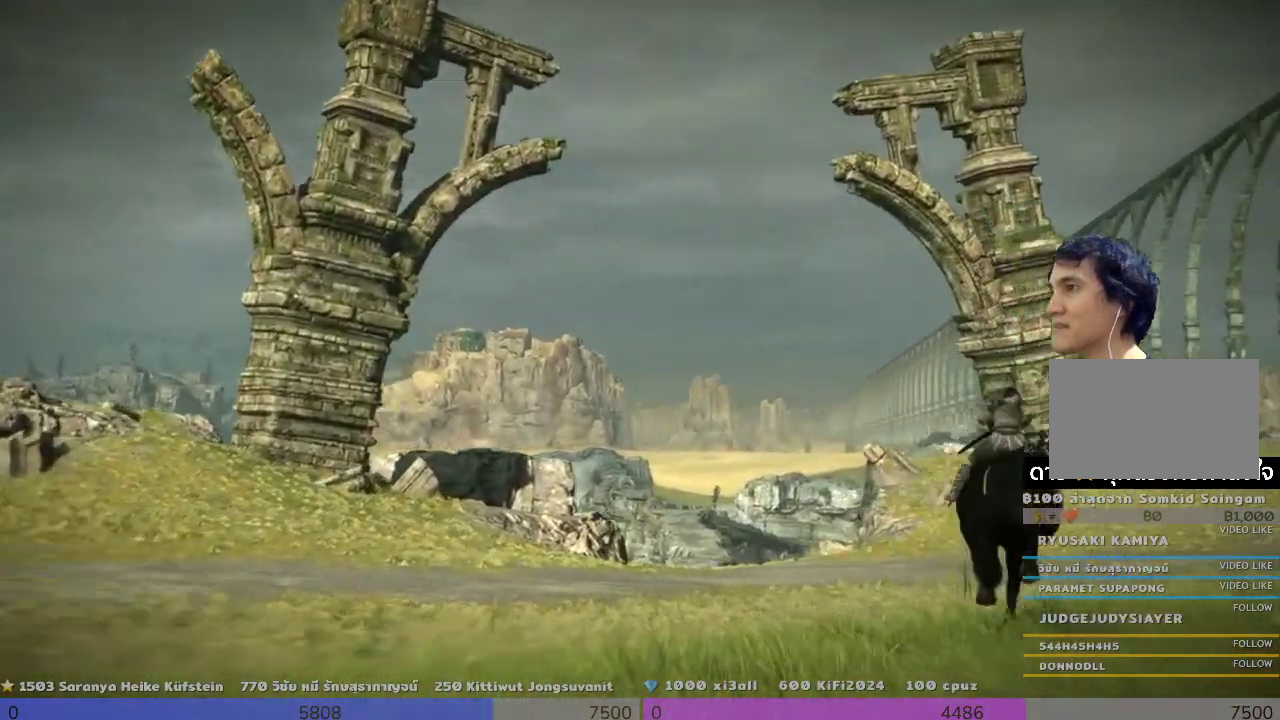
{"buttons": [], "left_stick": "up-left", "right_stick": "down-left", "events": [[333, "TRIANGLE", "up"], [500, "right_stick", "down-left"]]}
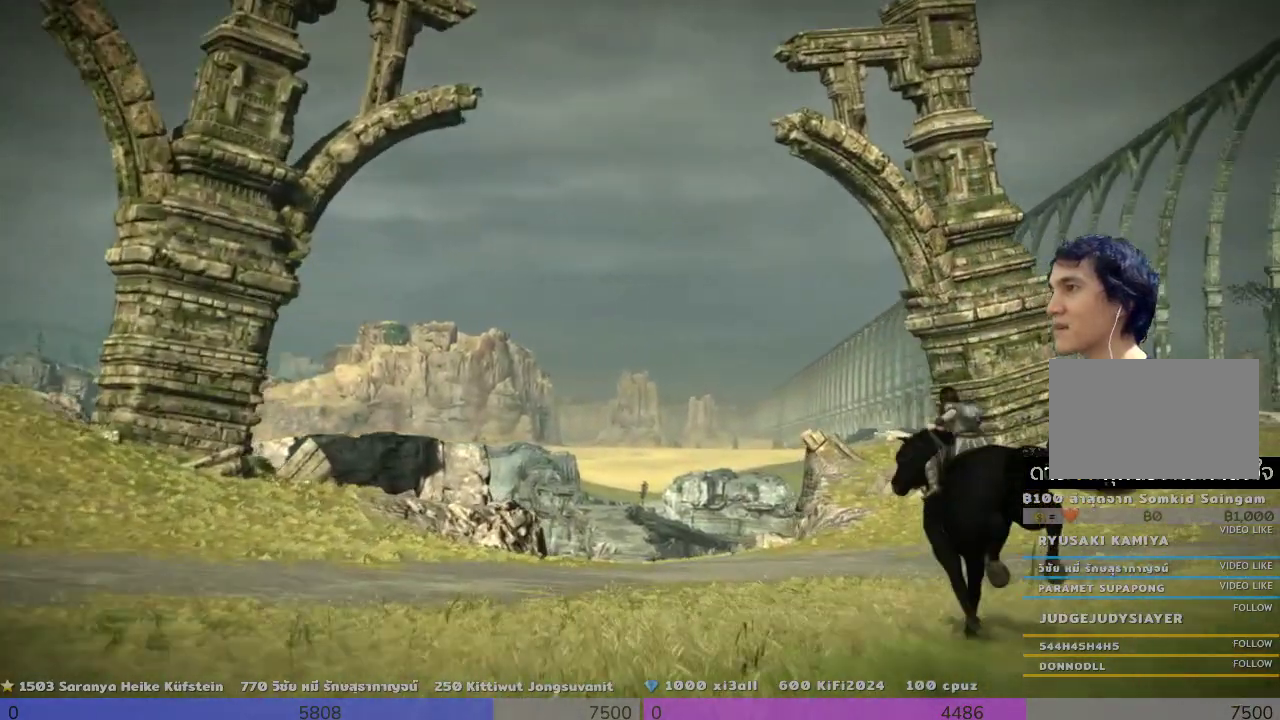
{"buttons": [], "left_stick": "up-right", "right_stick": "center", "events": [[167, "left_stick", "up"], [167, "right_stick", "down"], [500, "left_stick", "up-right"], [500, "right_stick", "center"]]}
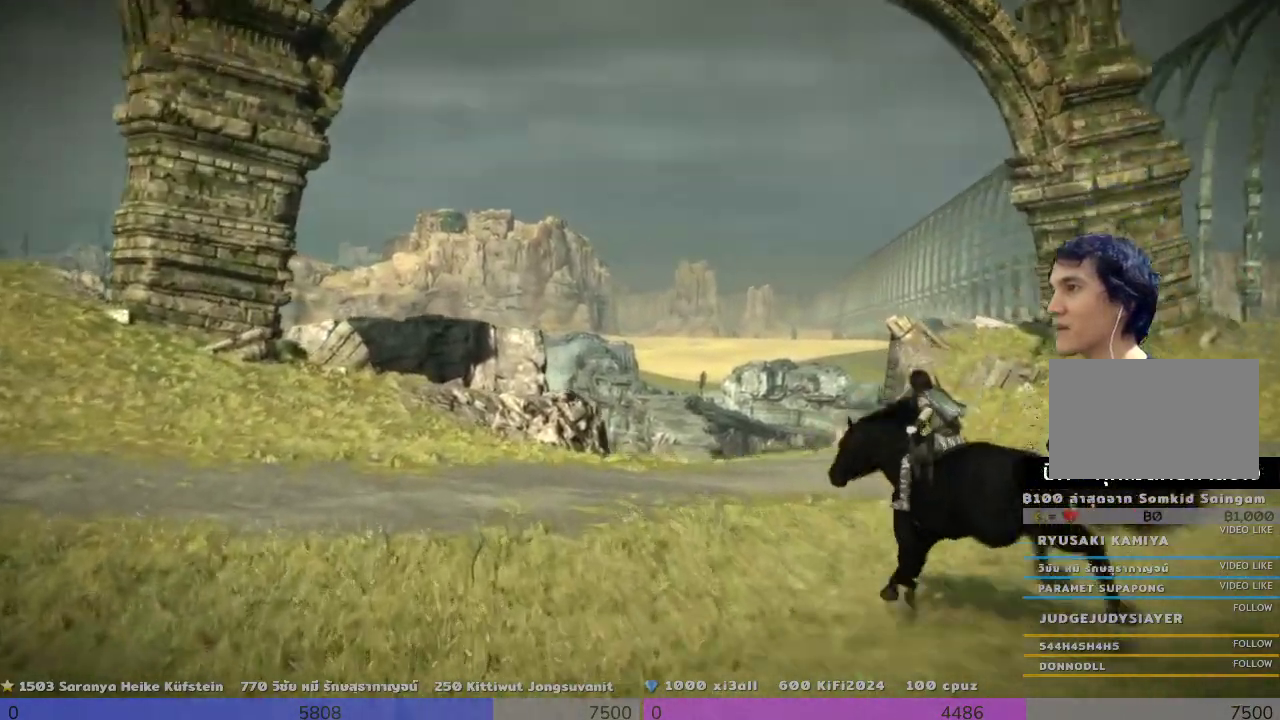
{"buttons": [], "left_stick": "up-right", "right_stick": "center", "events": []}
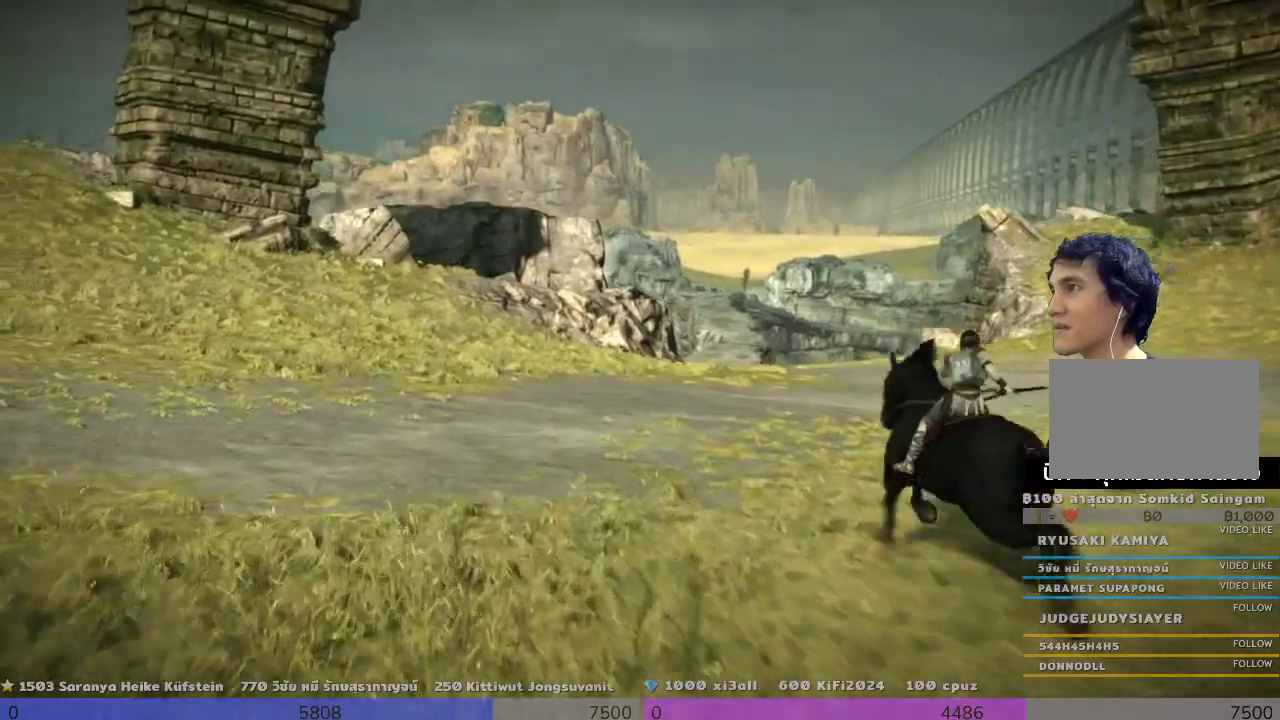
{"buttons": [], "left_stick": "up-right", "right_stick": "center", "events": []}
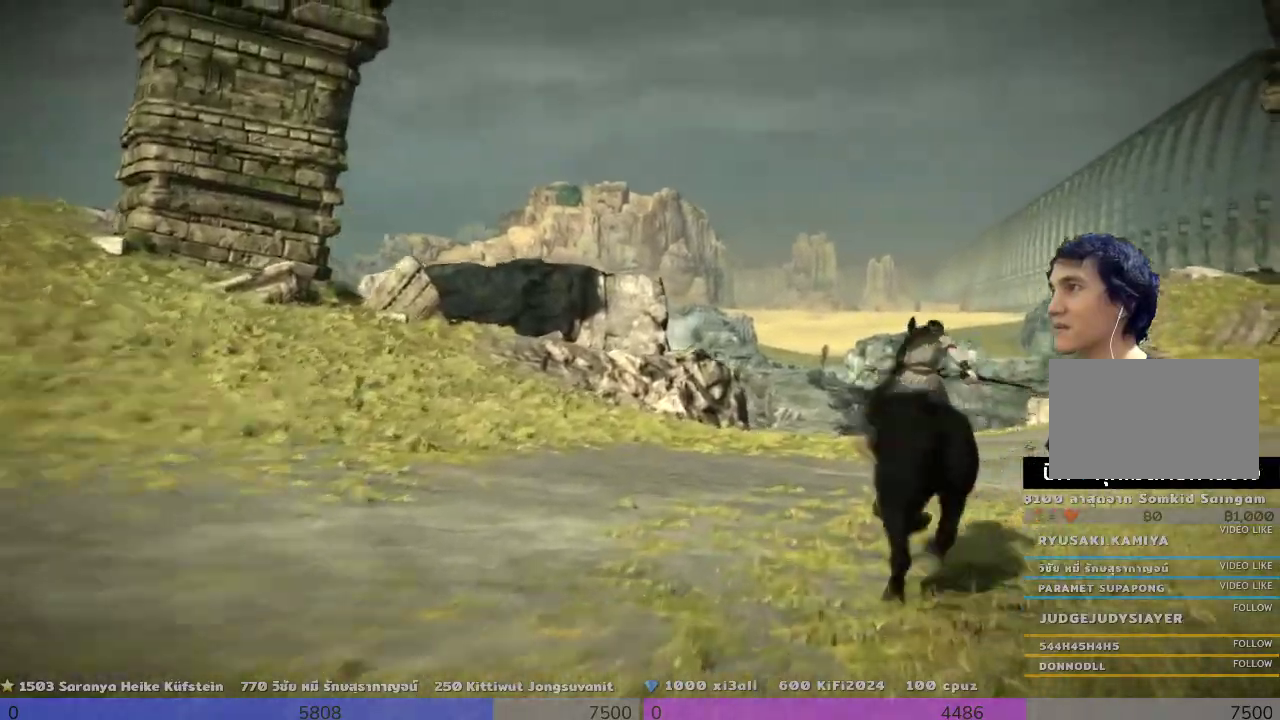
{"buttons": [], "left_stick": "up", "right_stick": "center", "events": [[167, "left_stick", "up"]]}
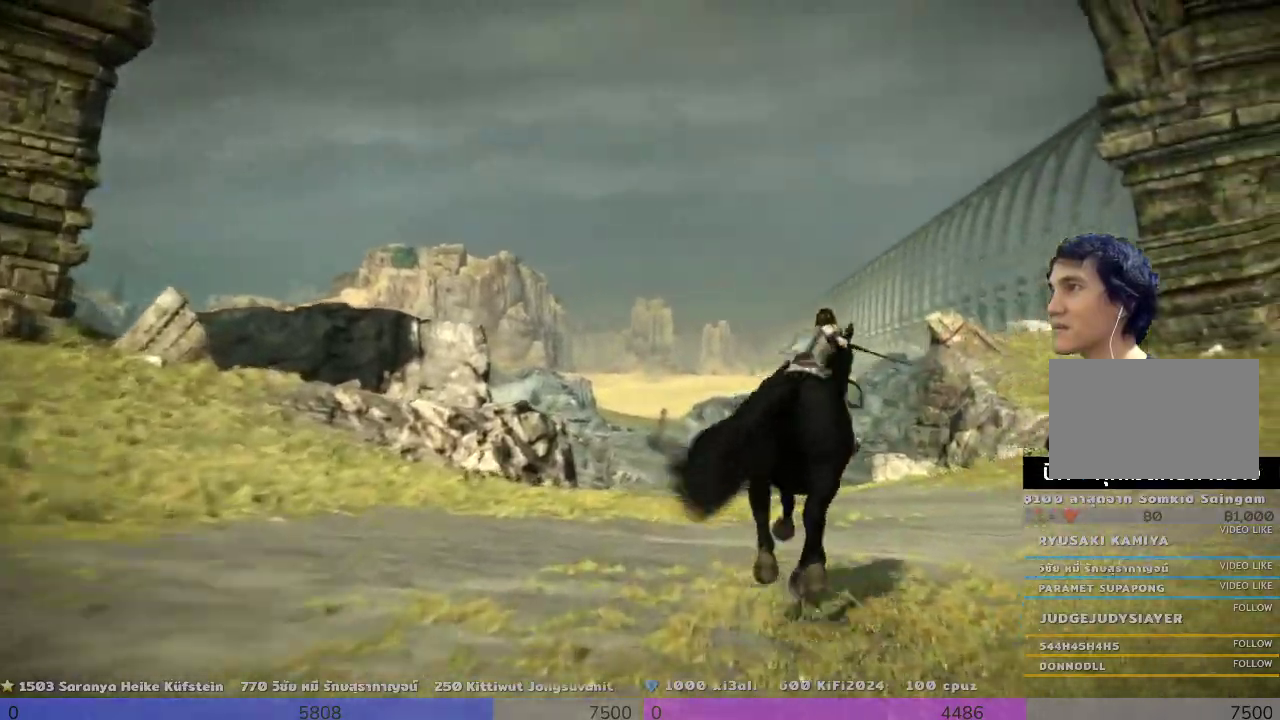
{"buttons": [], "left_stick": "up", "right_stick": "down", "events": [[333, "right_stick", "down"]]}
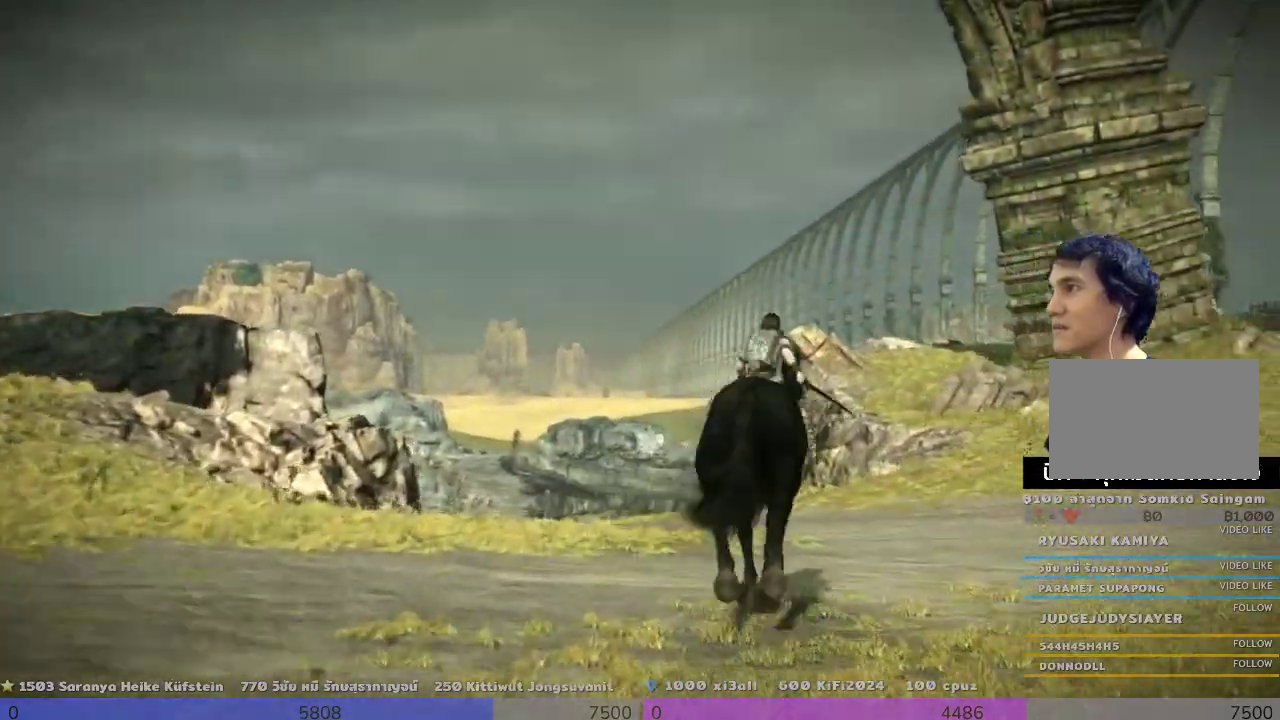
{"buttons": [], "left_stick": "up", "right_stick": "center", "events": [[500, "right_stick", "center"]]}
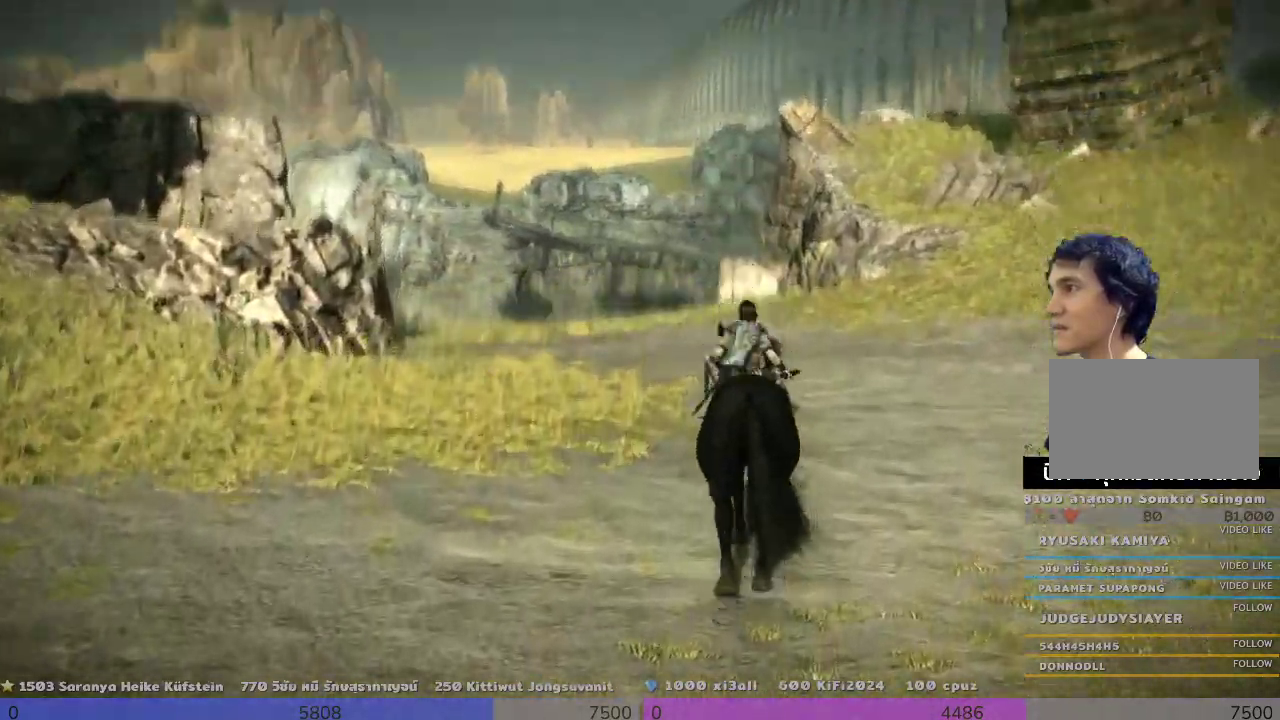
{"buttons": [], "left_stick": "left", "right_stick": "center", "events": [[333, "left_stick", "left"]]}
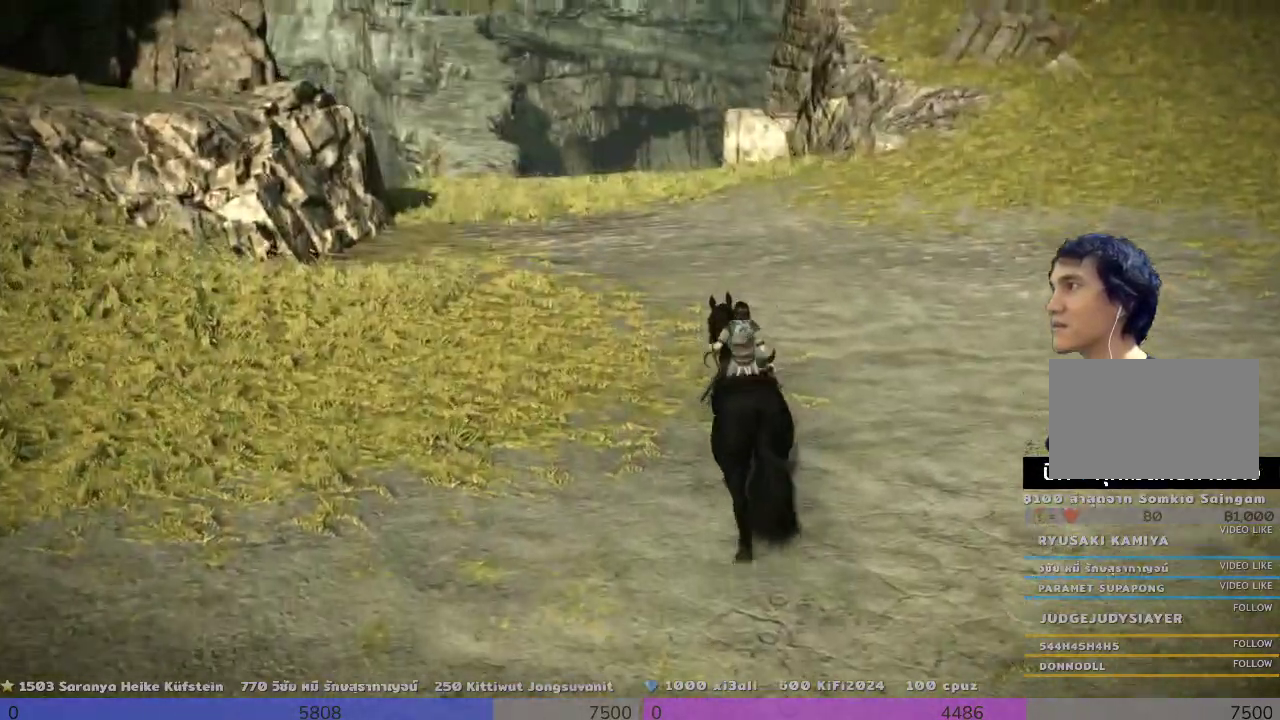
{"buttons": [], "left_stick": "up", "right_stick": "center", "events": [[167, "left_stick", "up"]]}
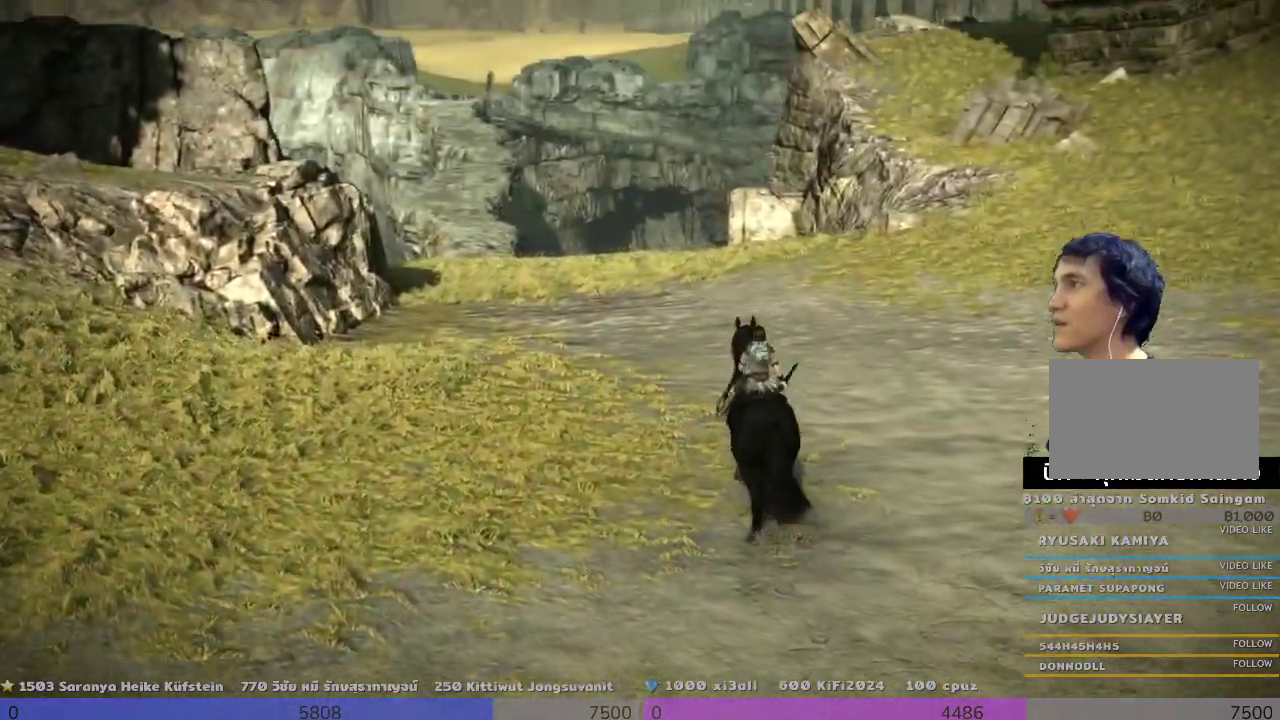
{"buttons": [], "left_stick": "up", "right_stick": "down-left", "events": [[500, "right_stick", "down-left"]]}
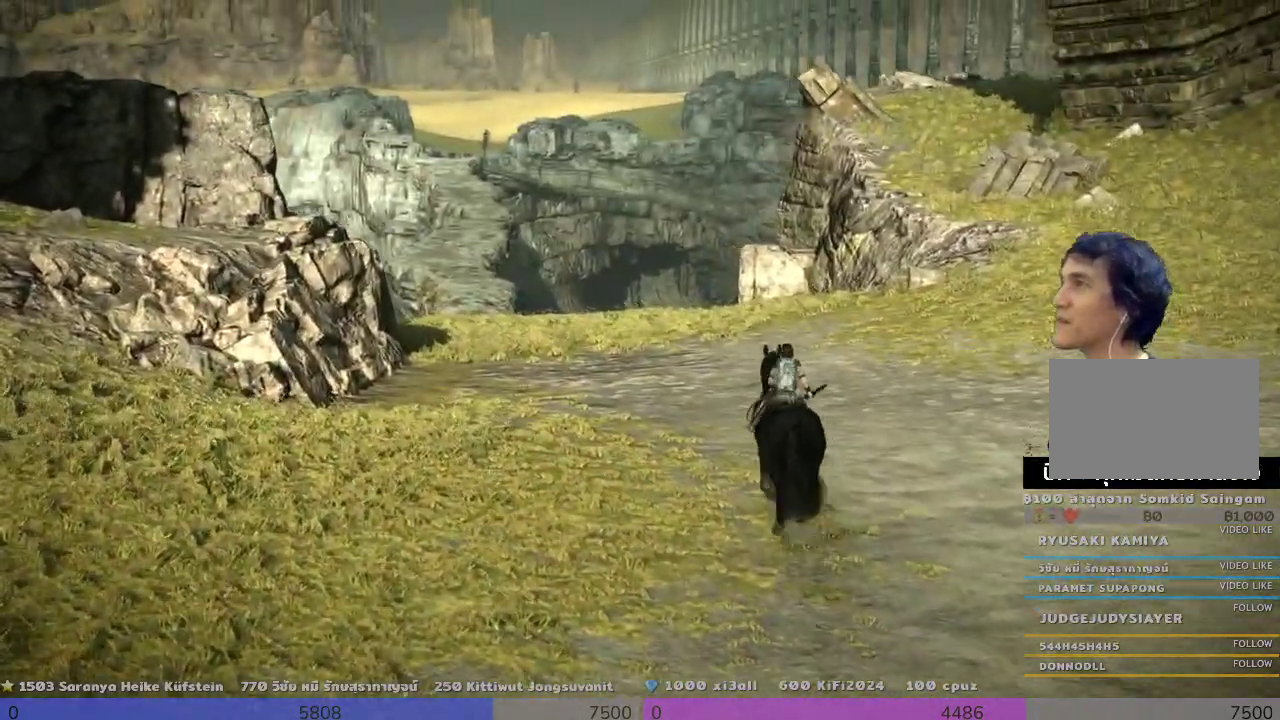
{"buttons": ["TRIANGLE"], "left_stick": "up", "right_stick": "center", "events": [[333, "right_stick", "center"], [500, "TRIANGLE", "down"]]}
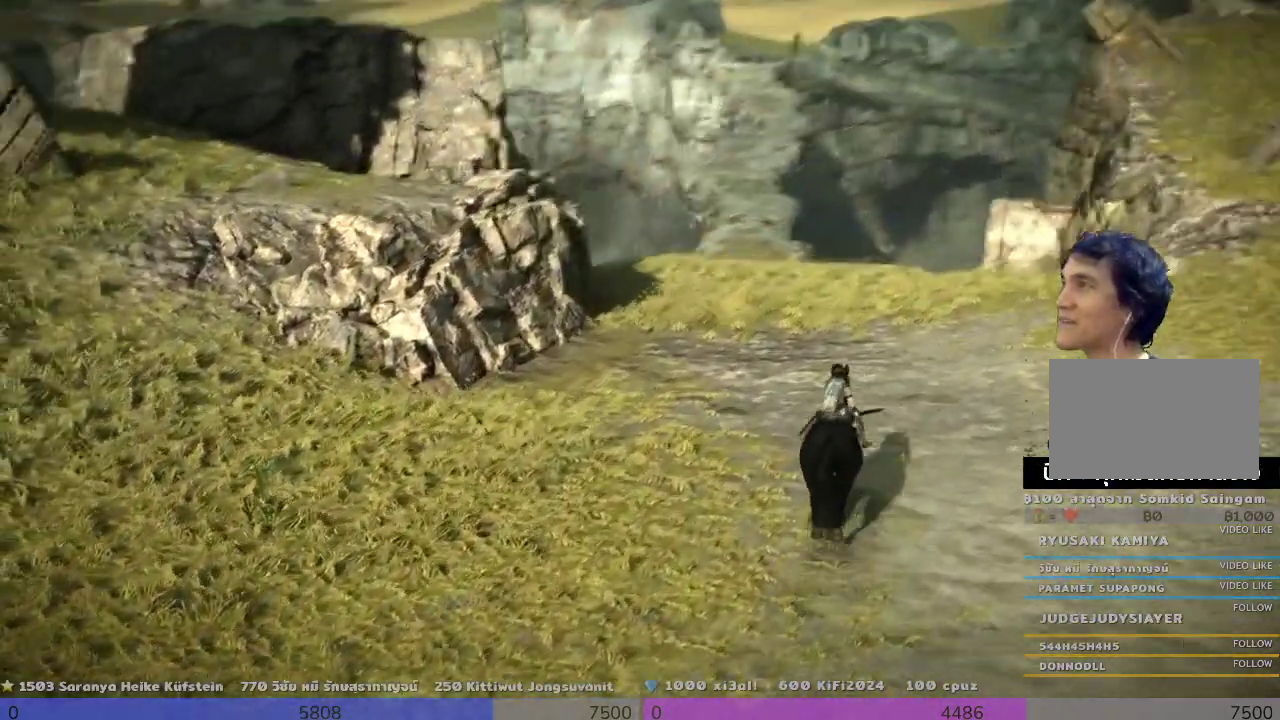
{"buttons": [], "left_stick": "up", "right_stick": "center", "events": [[333, "TRIANGLE", "up"]]}
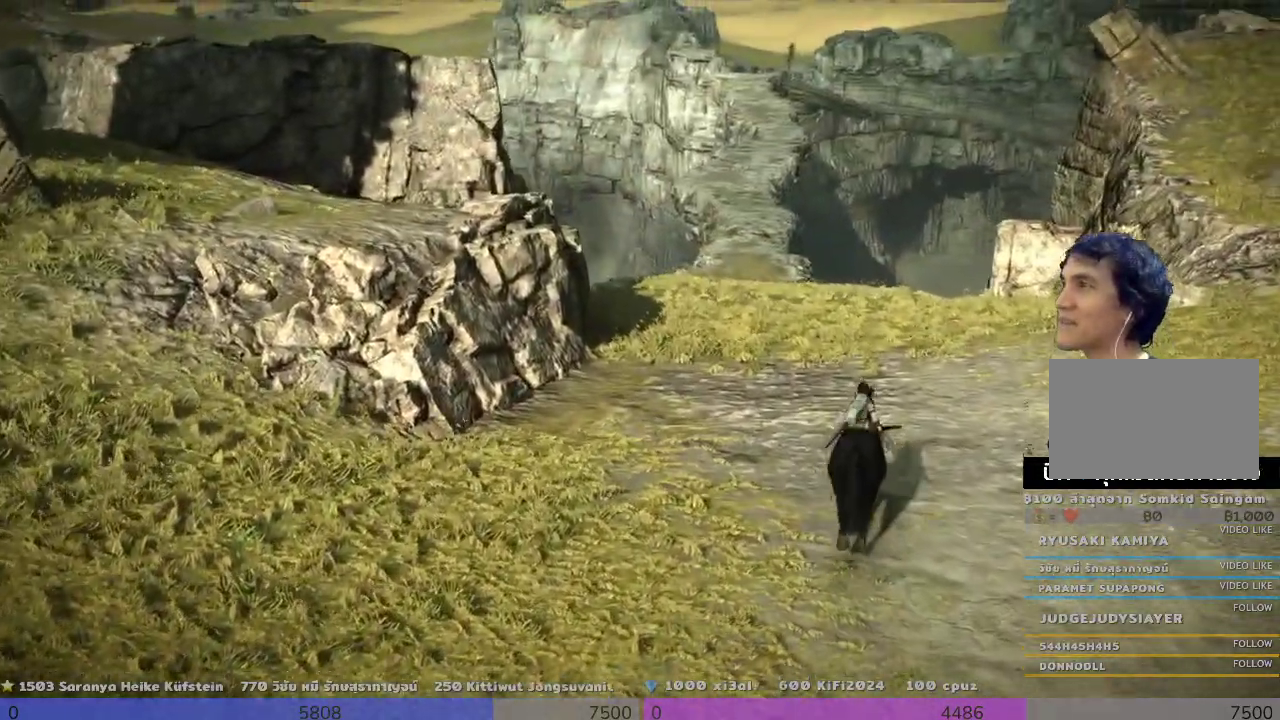
{"buttons": ["TRIANGLE"], "left_stick": "up", "right_stick": "center", "events": [[500, "TRIANGLE", "down"]]}
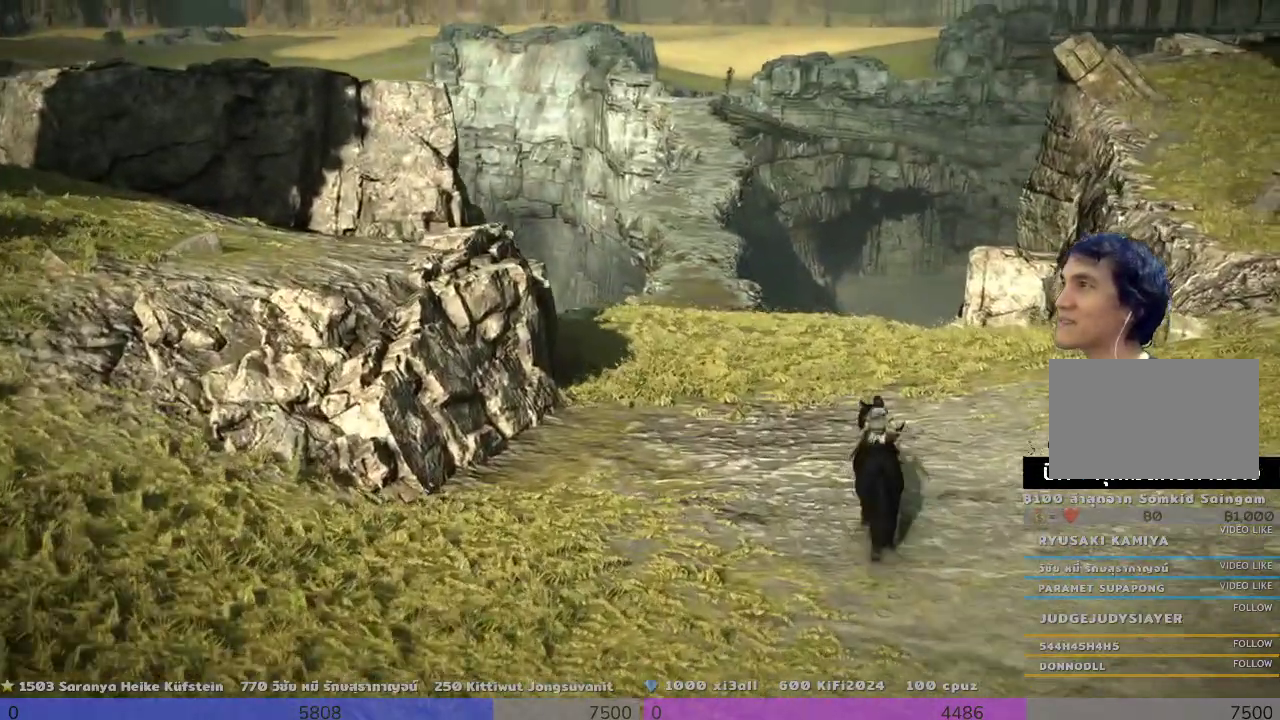
{"buttons": [], "left_stick": "up", "right_stick": "center", "events": [[333, "TRIANGLE", "up"]]}
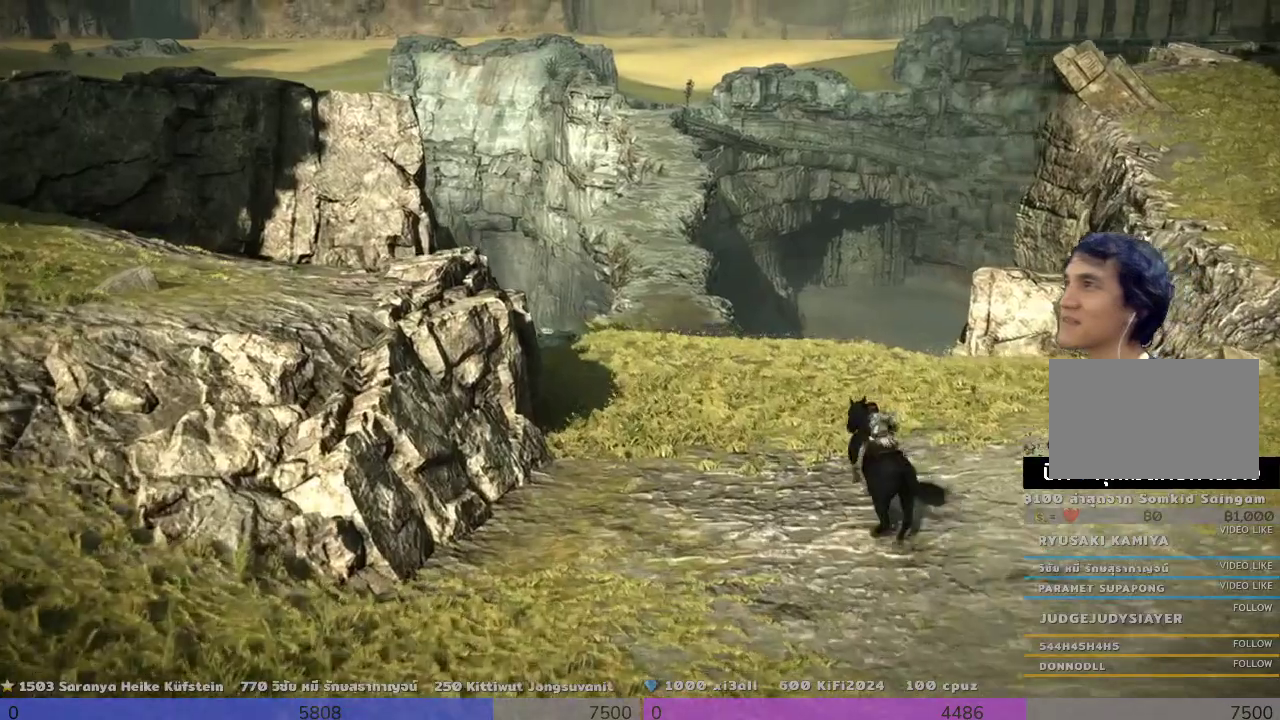
{"buttons": [], "left_stick": "up", "right_stick": "center", "events": [[333, "right_stick", "down"], [500, "right_stick", "center"]]}
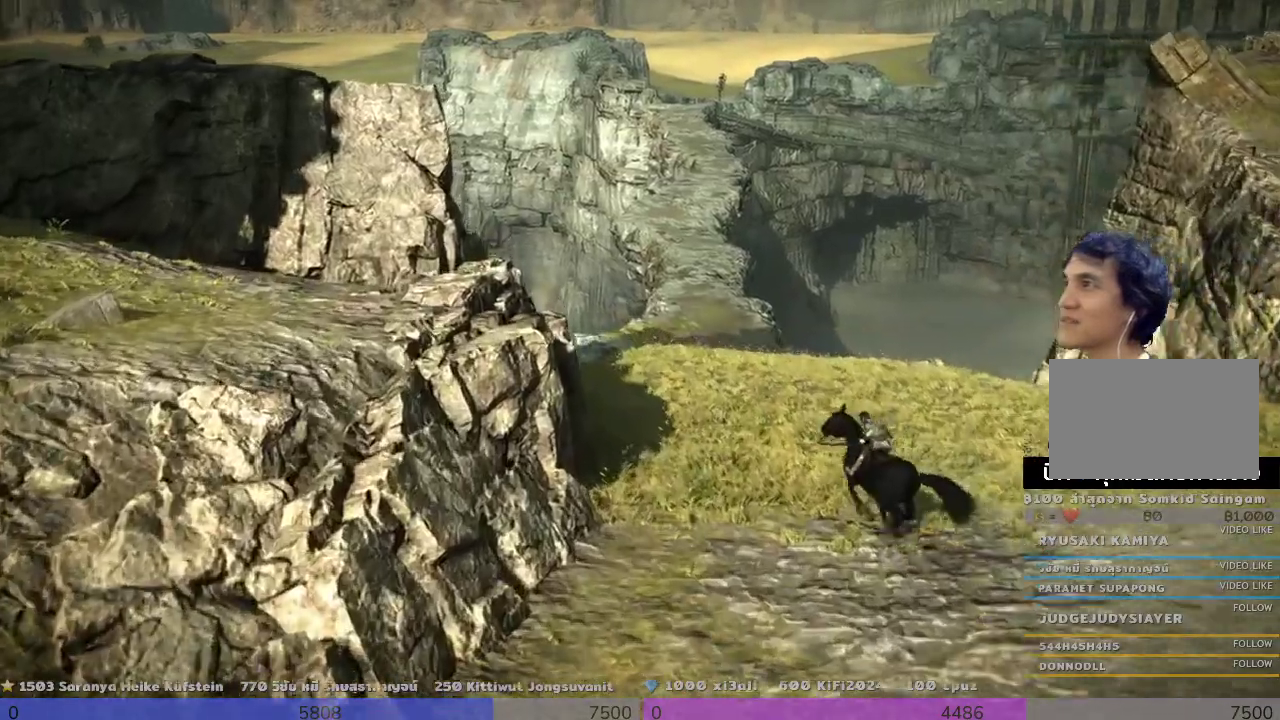
{"buttons": [], "left_stick": "up", "right_stick": "center", "events": []}
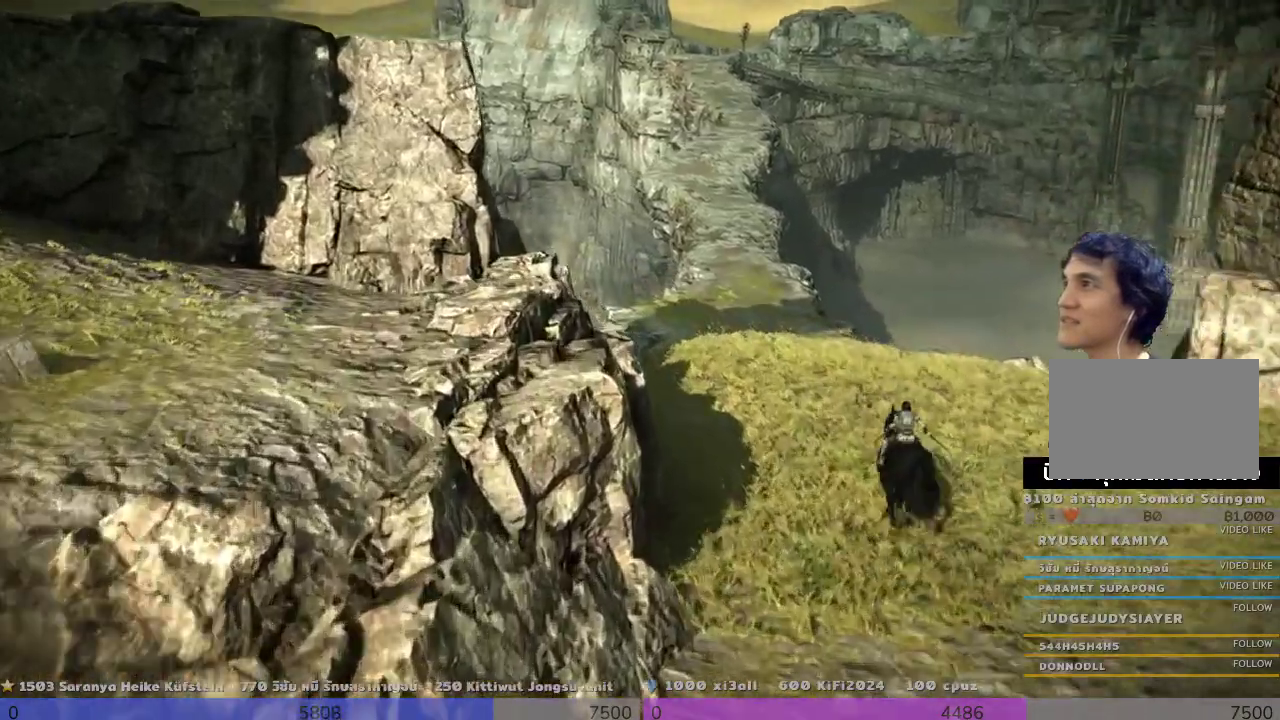
{"buttons": [], "left_stick": "up", "right_stick": "center", "events": [[167, "TRIANGLE", "down"], [333, "TRIANGLE", "up"]]}
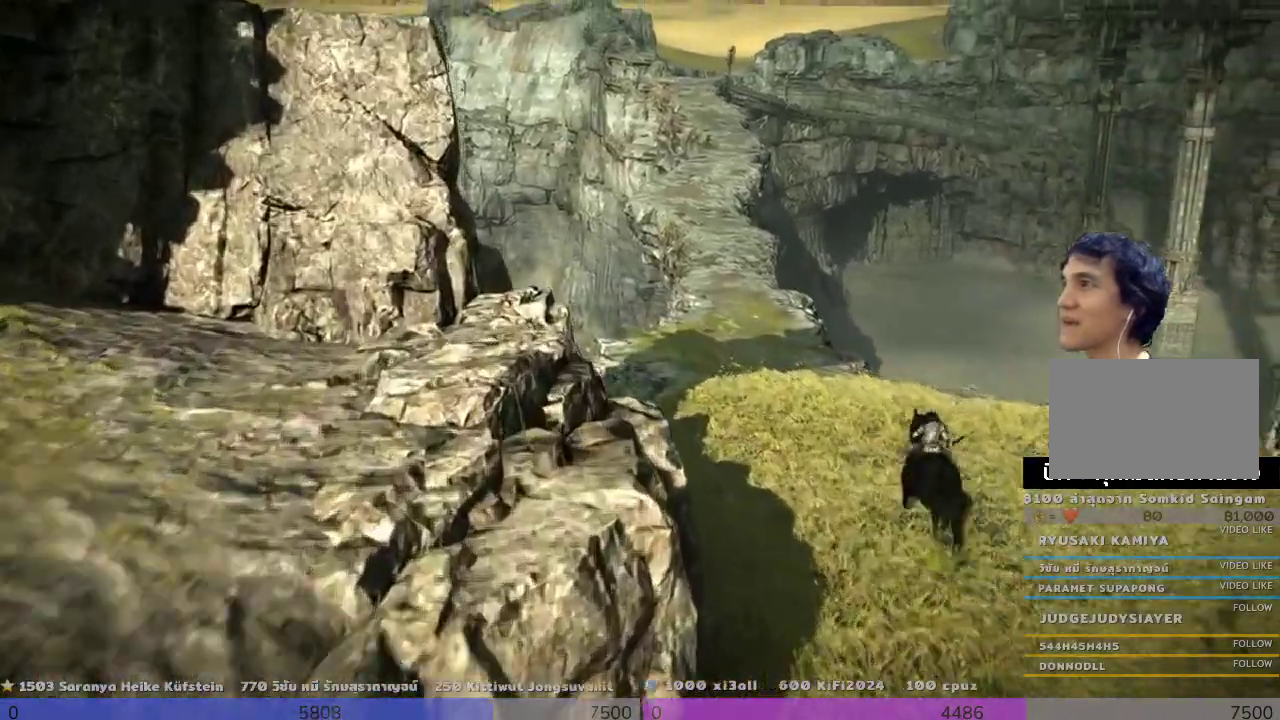
{"buttons": [], "left_stick": "up", "right_stick": "center", "events": []}